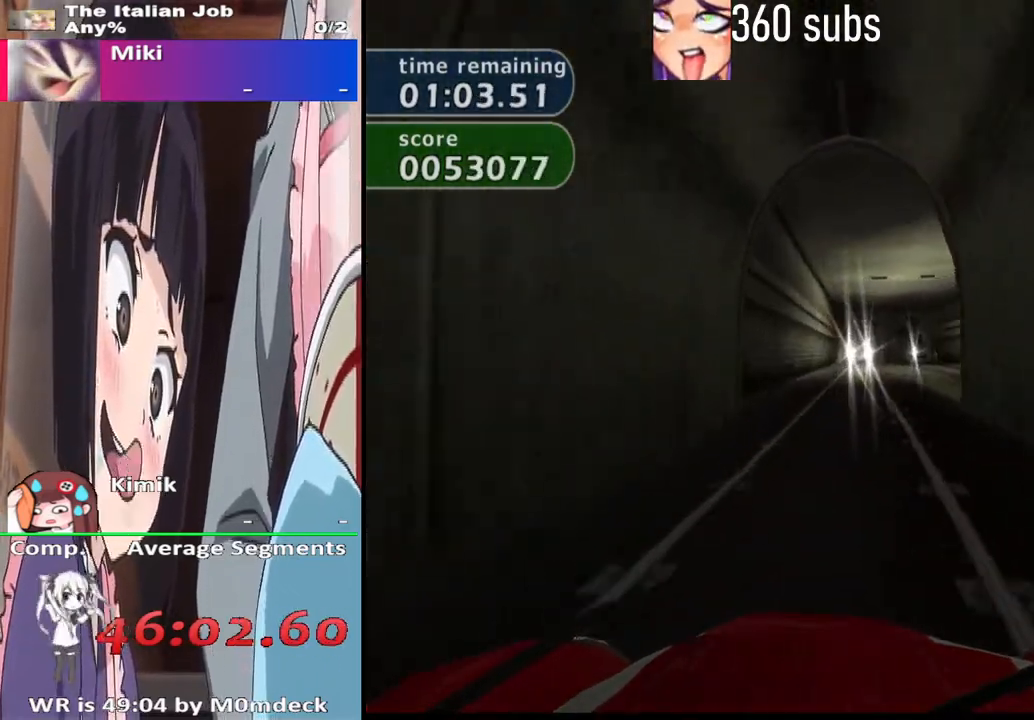
Gameplay with a controller (PlayStation layout); each line is a JSON object with the inputs held at the frame after it. "events" lists button and stick changes between this image and that frame as [ms after this image, input, new state], when the widget could be followed in between.
{"buttons": ["CROSS"], "left_stick": "center", "right_stick": "center", "events": [[67, "left_stick", "center"], [233, "left_stick", "right"], [367, "left_stick", "center"]]}
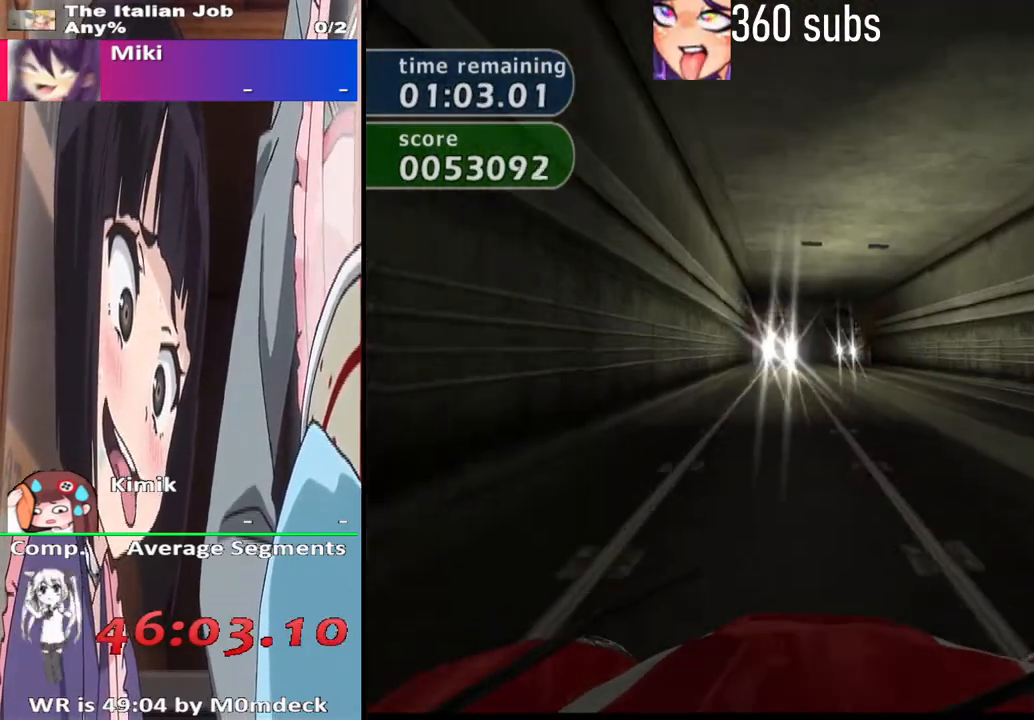
{"buttons": ["CROSS"], "left_stick": "center", "right_stick": "center", "events": []}
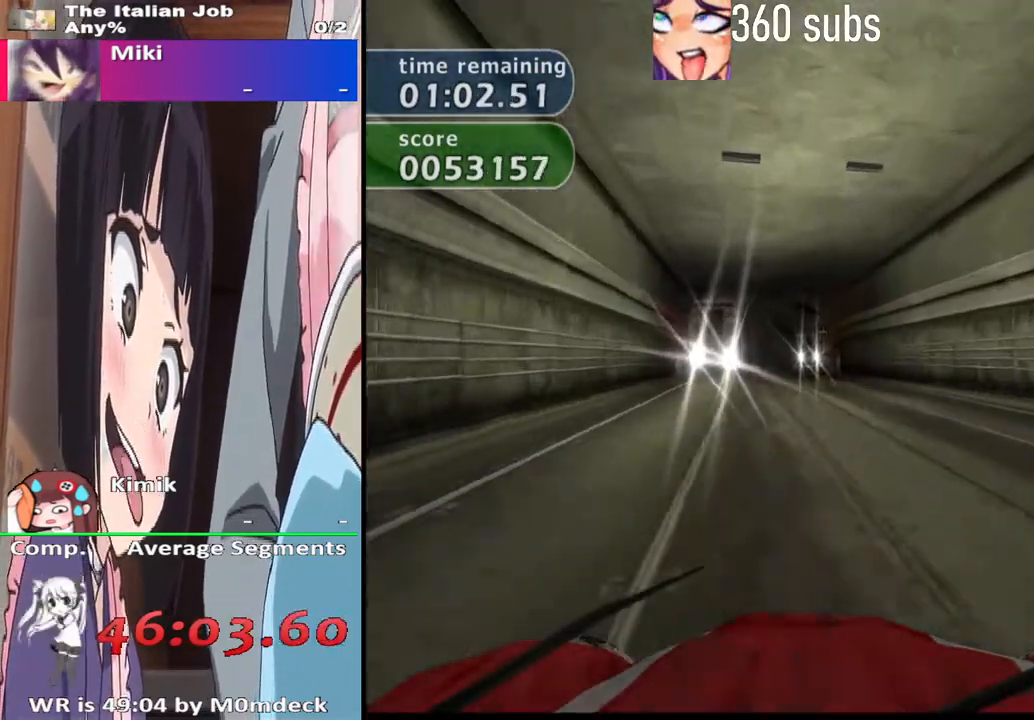
{"buttons": ["CROSS"], "left_stick": "center", "right_stick": "center", "events": []}
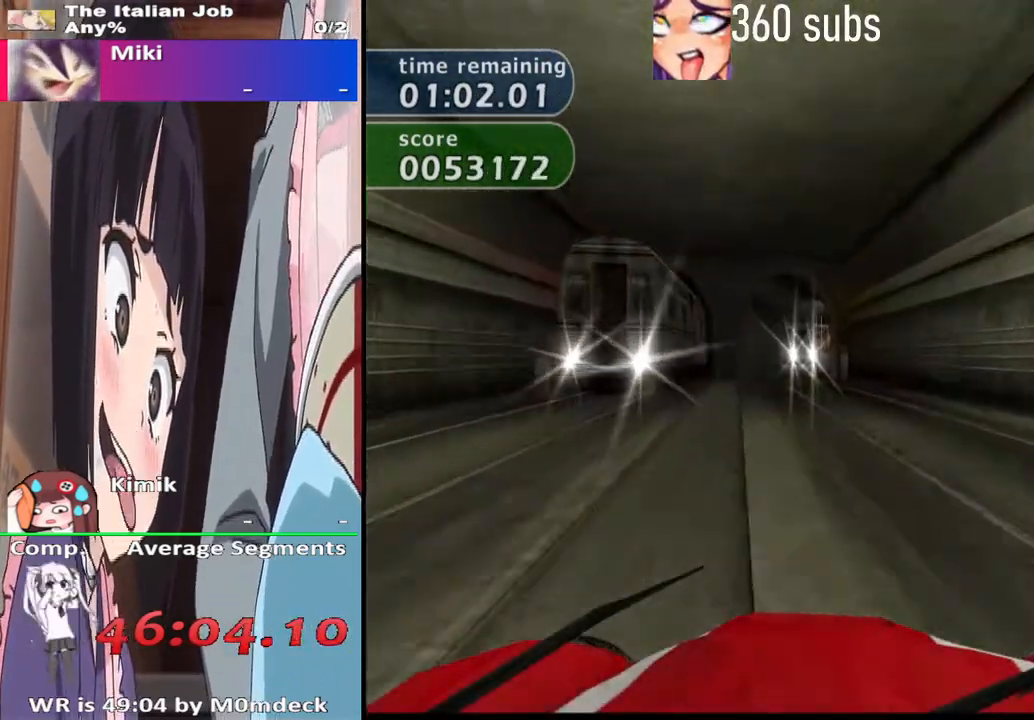
{"buttons": ["CROSS"], "left_stick": "center", "right_stick": "center", "events": []}
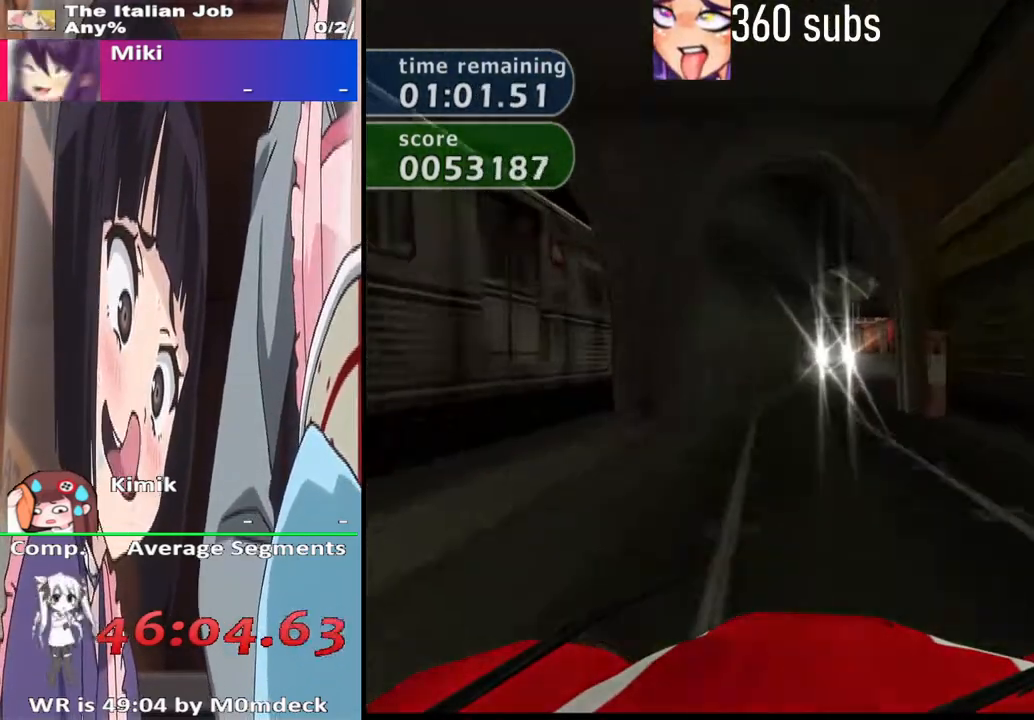
{"buttons": ["CROSS"], "left_stick": "right", "right_stick": "center", "events": [[33, "CROSS", "up"], [33, "left_stick", "right"], [100, "left_stick", "center"], [467, "CROSS", "down"], [467, "left_stick", "right"]]}
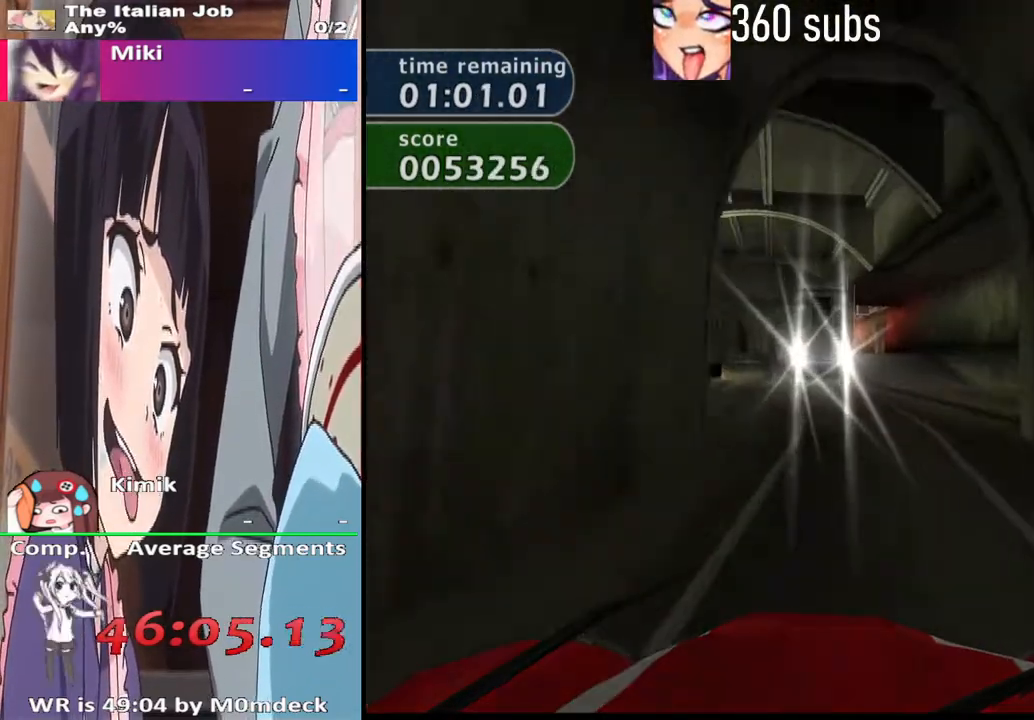
{"buttons": ["CROSS"], "left_stick": "center", "right_stick": "center", "events": [[167, "left_stick", "center"]]}
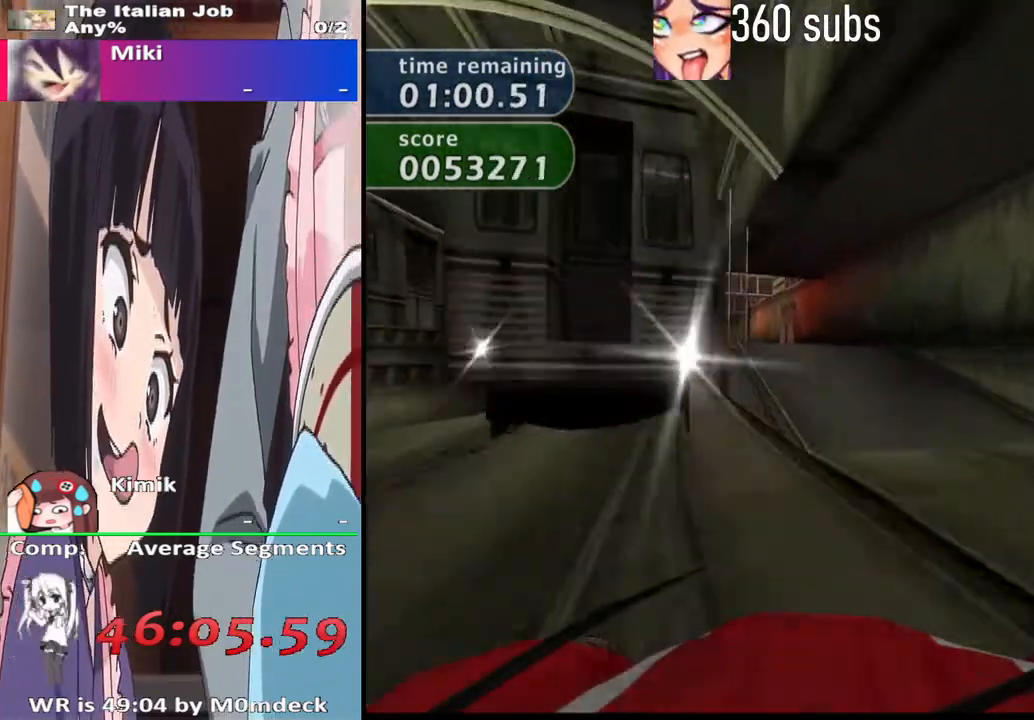
{"buttons": [], "left_stick": "center", "right_stick": "center", "events": [[67, "left_stick", "left"], [100, "CROSS", "up"], [233, "left_stick", "center"], [333, "CROSS", "down"], [500, "CROSS", "up"]]}
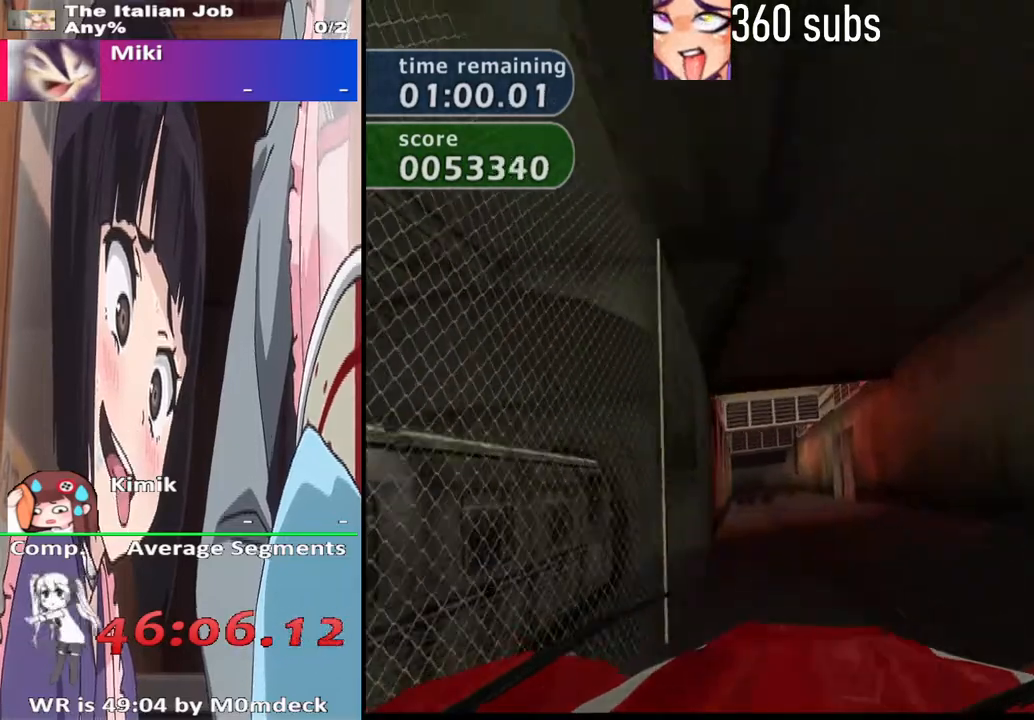
{"buttons": ["CROSS"], "left_stick": "center", "right_stick": "center", "events": [[167, "CROSS", "down"]]}
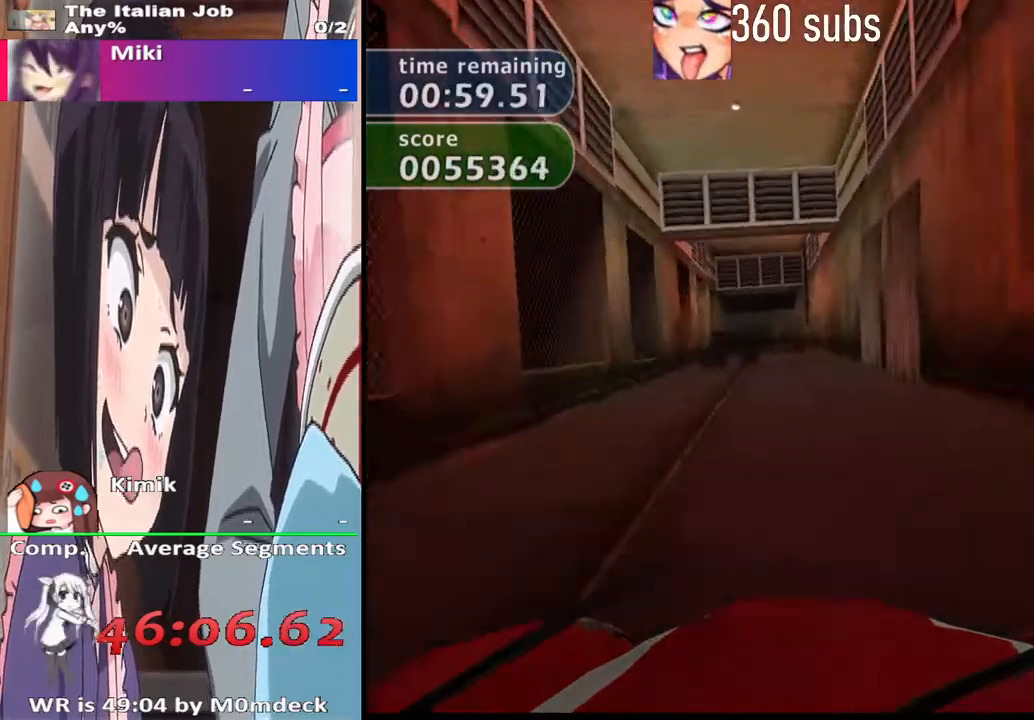
{"buttons": ["CROSS"], "left_stick": "center", "right_stick": "center", "events": [[367, "left_stick", "up-left"], [500, "left_stick", "center"]]}
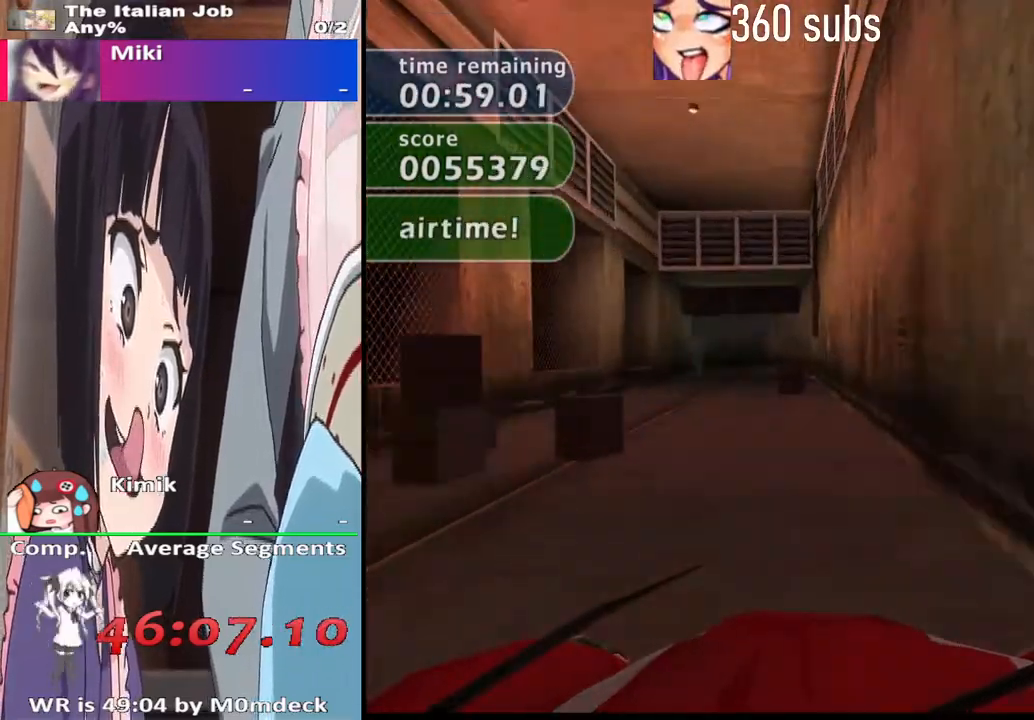
{"buttons": ["CROSS"], "left_stick": "left", "right_stick": "center", "events": [[367, "left_stick", "left"]]}
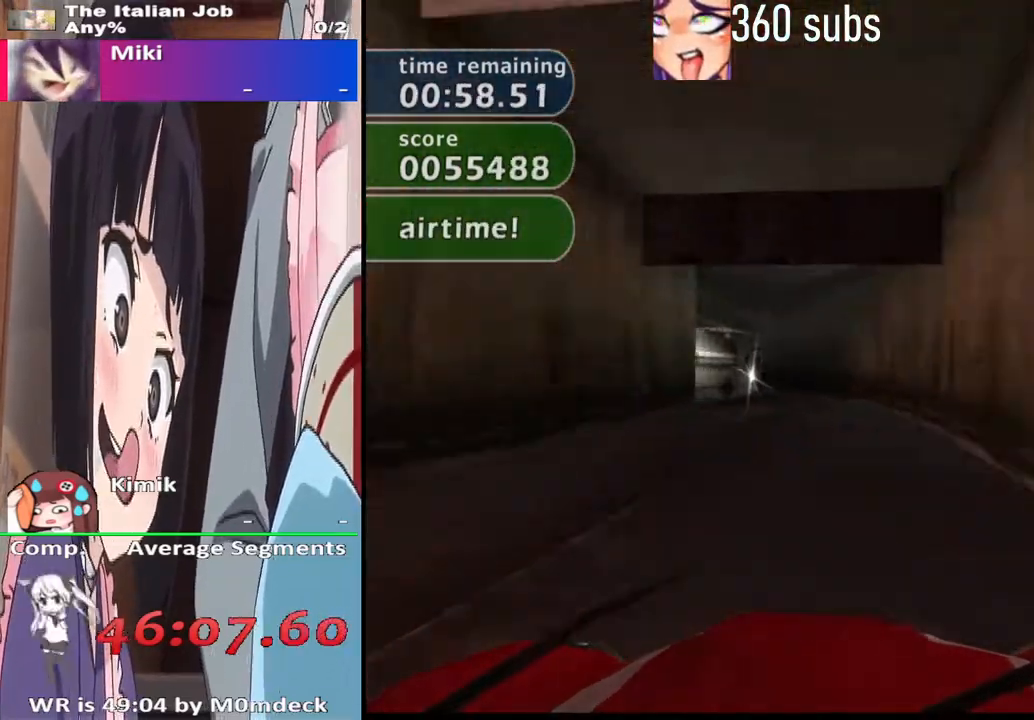
{"buttons": ["CROSS"], "left_stick": "center", "right_stick": "center", "events": [[33, "left_stick", "center"], [267, "left_stick", "left"], [300, "CROSS", "up"], [367, "left_stick", "center"], [500, "CROSS", "down"]]}
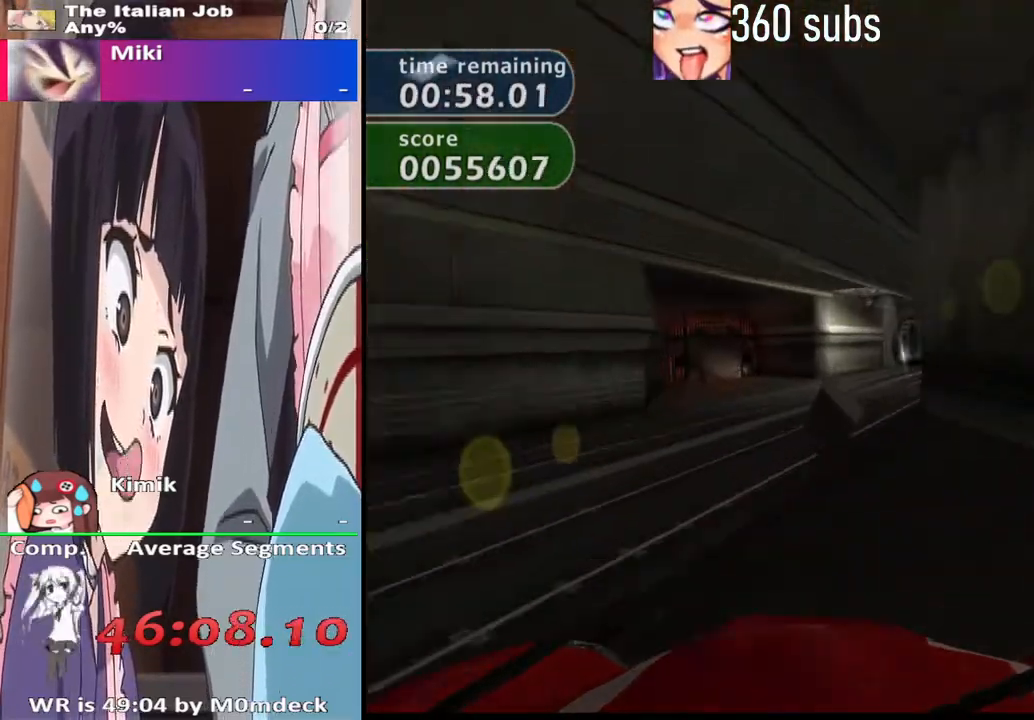
{"buttons": [], "left_stick": "center", "right_stick": "center", "events": [[267, "left_stick", "up-left"], [300, "CROSS", "up"], [400, "left_stick", "center"]]}
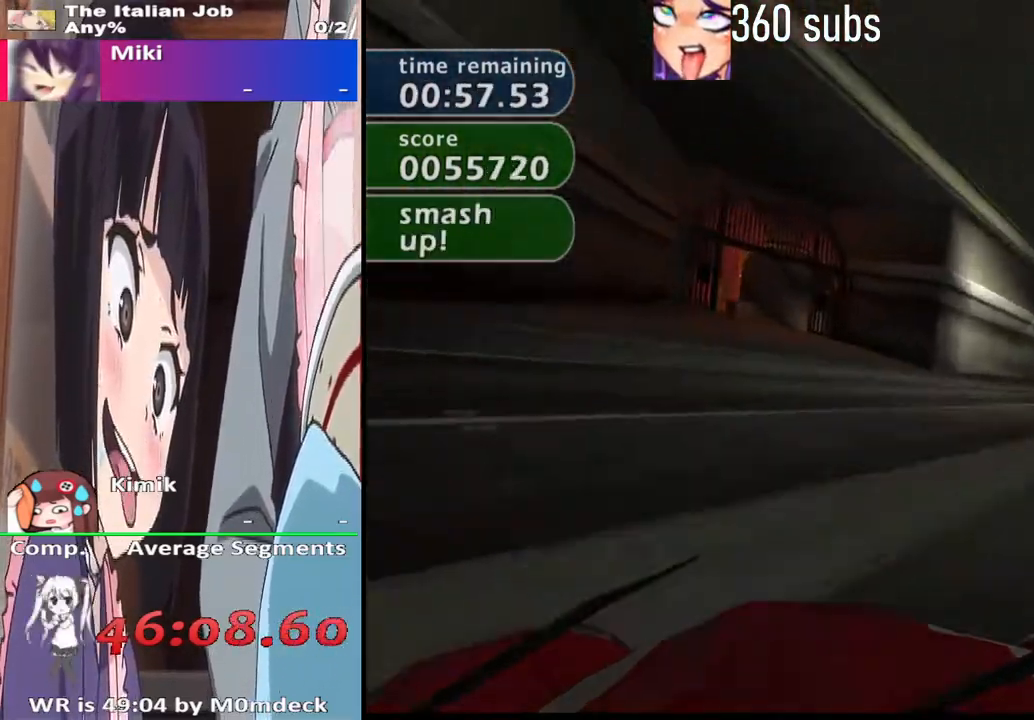
{"buttons": [], "left_stick": "left", "right_stick": "center", "events": [[133, "CROSS", "down"], [133, "left_stick", "left"], [233, "left_stick", "center"], [400, "left_stick", "left"], [467, "CROSS", "up"]]}
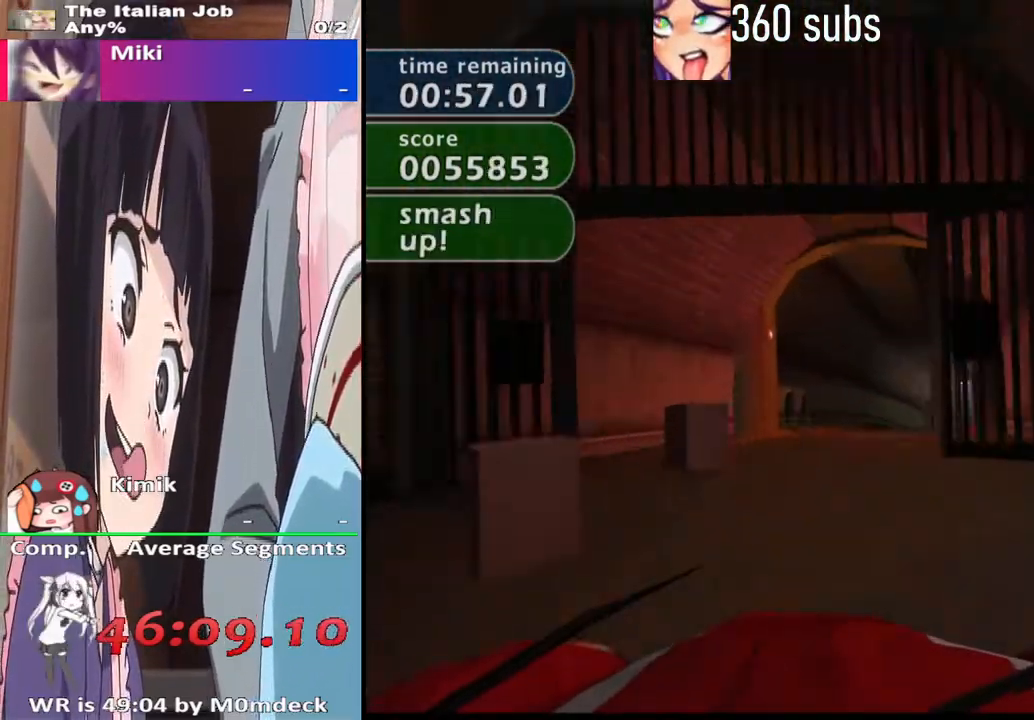
{"buttons": ["CROSS"], "left_stick": "right", "right_stick": "center", "events": [[33, "left_stick", "center"], [100, "left_stick", "right"], [400, "CROSS", "down"]]}
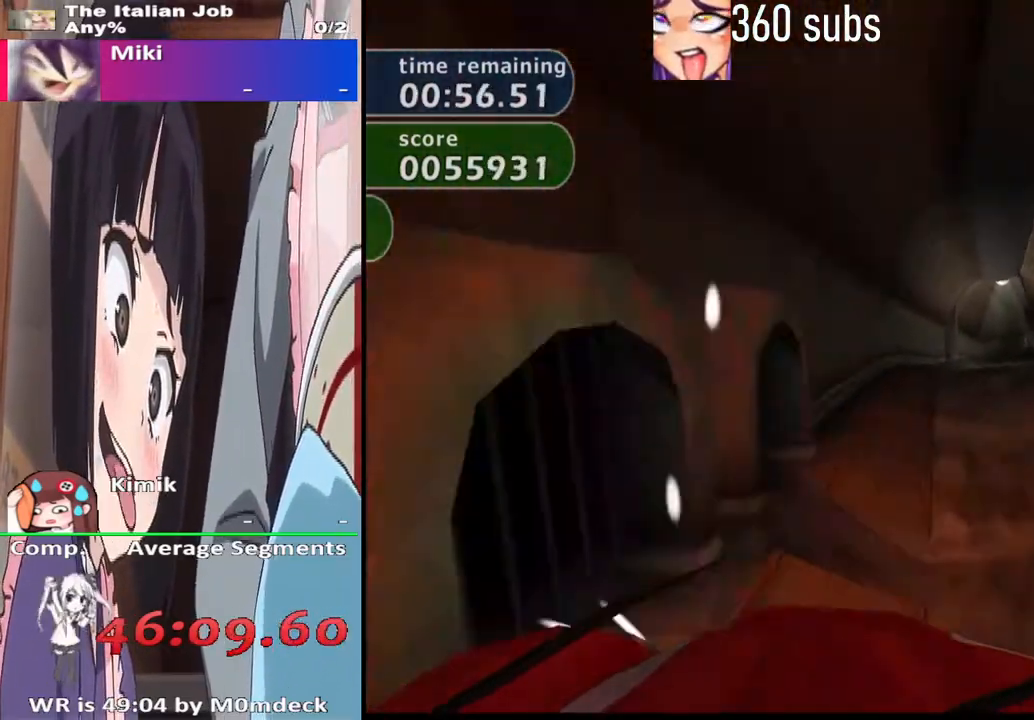
{"buttons": ["CROSS"], "left_stick": "center", "right_stick": "center", "events": [[33, "left_stick", "center"], [267, "left_stick", "left"], [433, "left_stick", "center"]]}
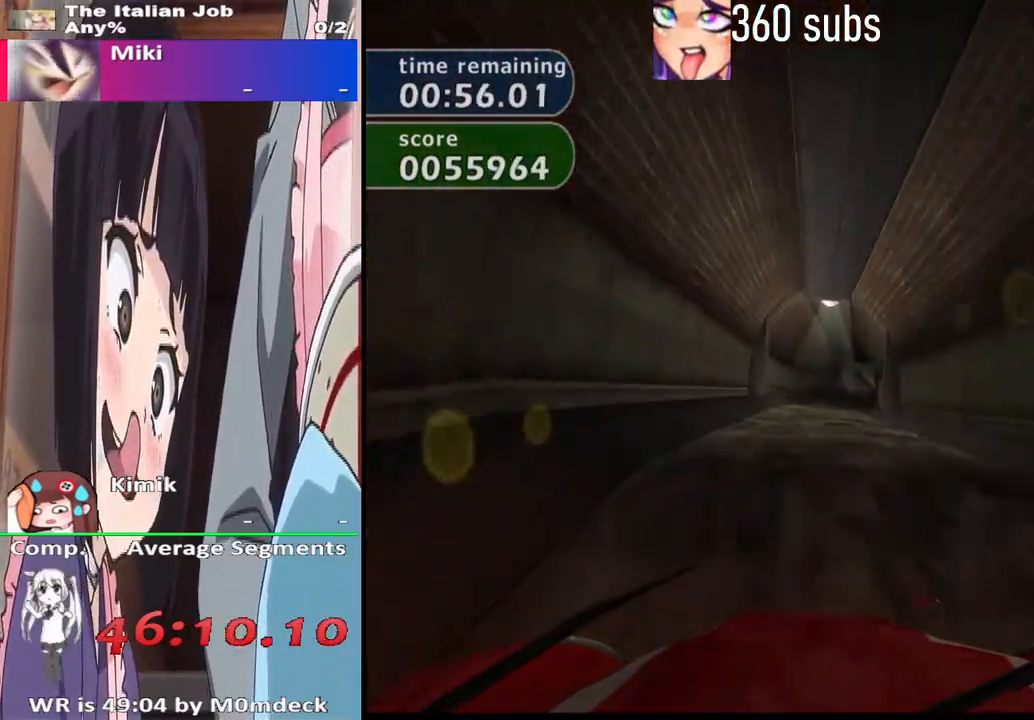
{"buttons": ["CROSS"], "left_stick": "center", "right_stick": "center", "events": [[200, "left_stick", "right"], [333, "left_stick", "center"]]}
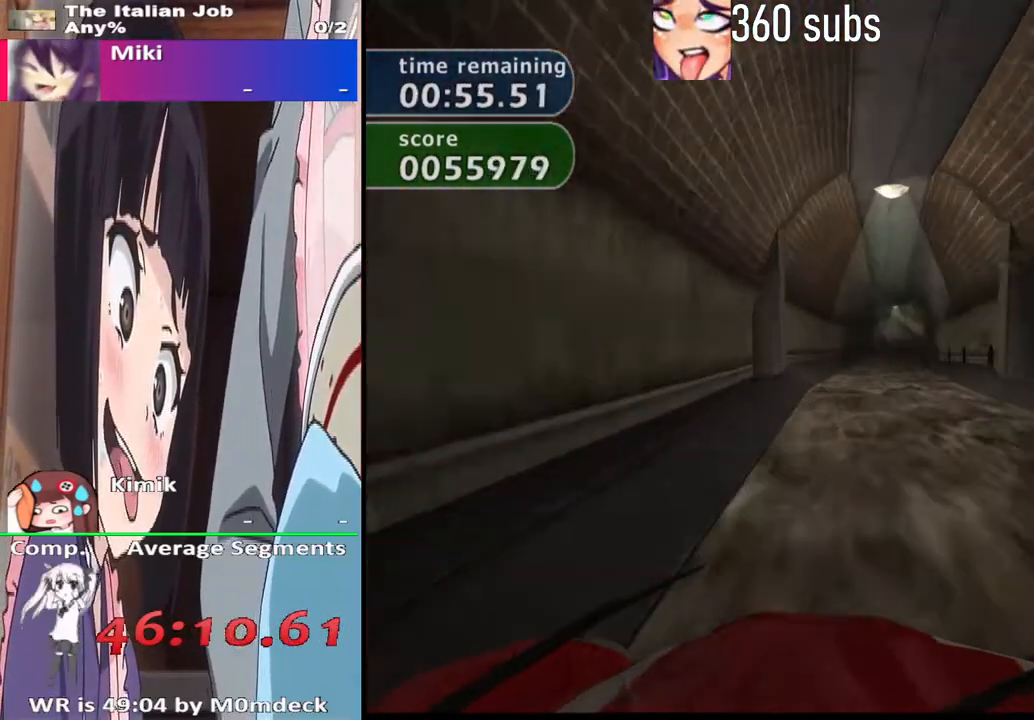
{"buttons": ["CROSS"], "left_stick": "center", "right_stick": "center", "events": [[67, "left_stick", "right"], [167, "left_stick", "center"]]}
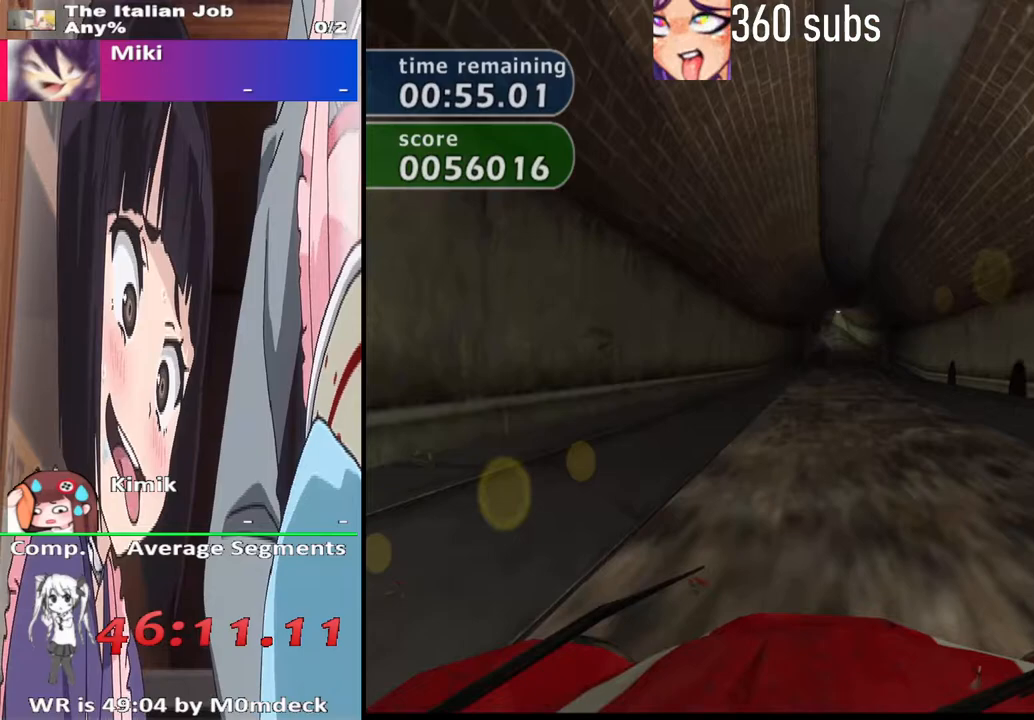
{"buttons": ["CROSS", "L2"], "left_stick": "center", "right_stick": "center", "events": [[233, "L2", "down"]]}
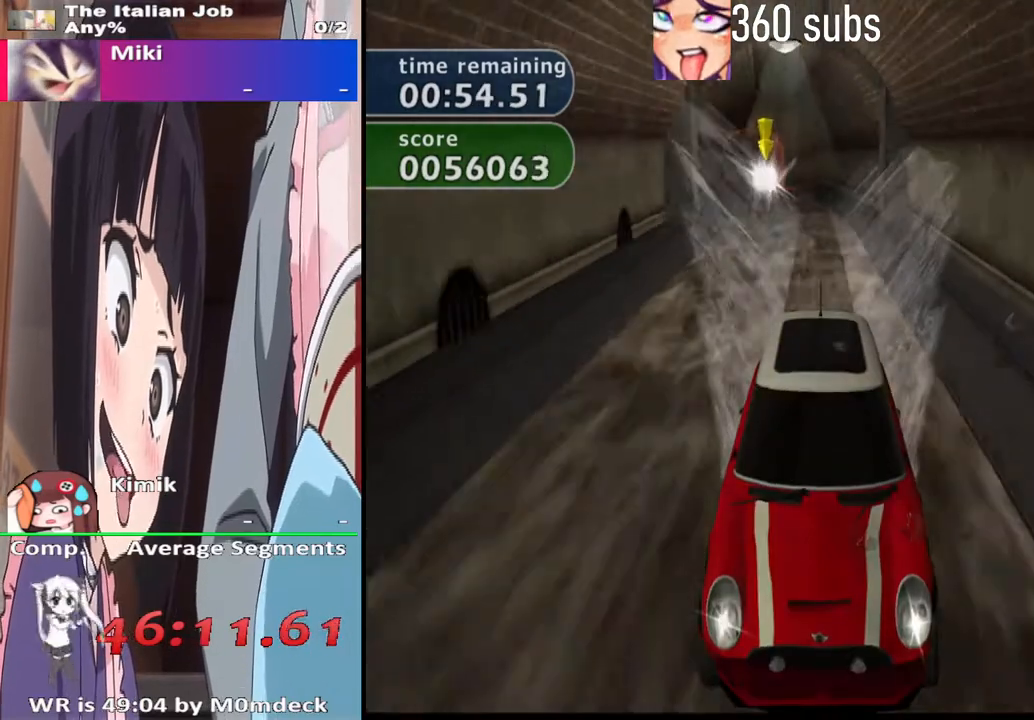
{"buttons": ["CROSS"], "left_stick": "center", "right_stick": "center", "events": [[400, "L2", "up"]]}
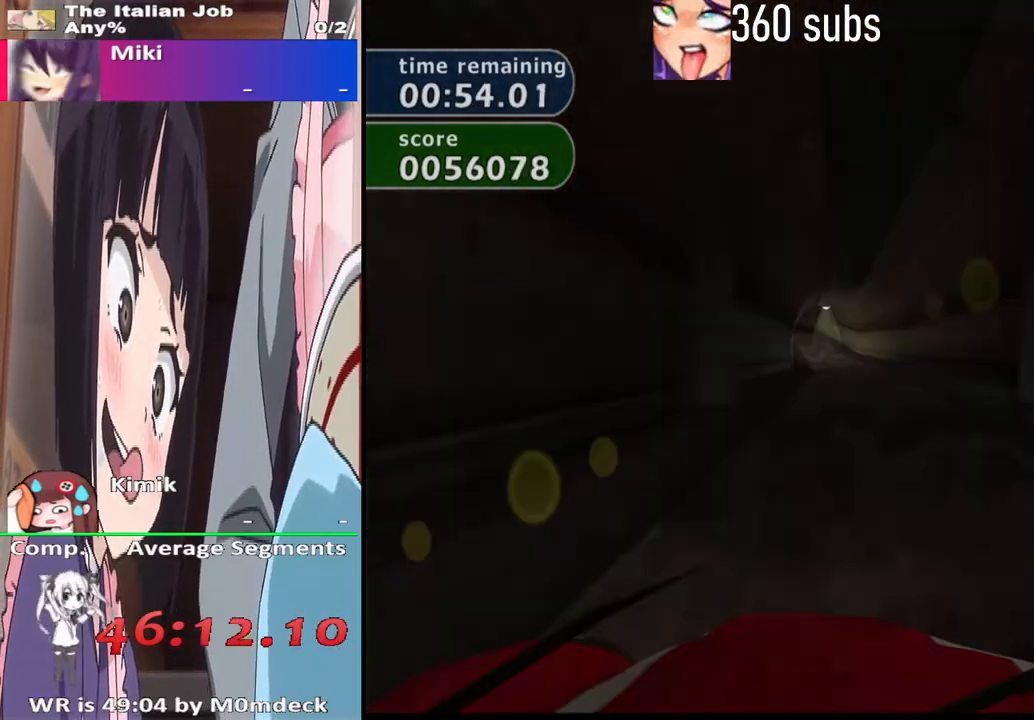
{"buttons": ["CROSS"], "left_stick": "center", "right_stick": "center", "events": [[167, "left_stick", "right"], [233, "left_stick", "center"]]}
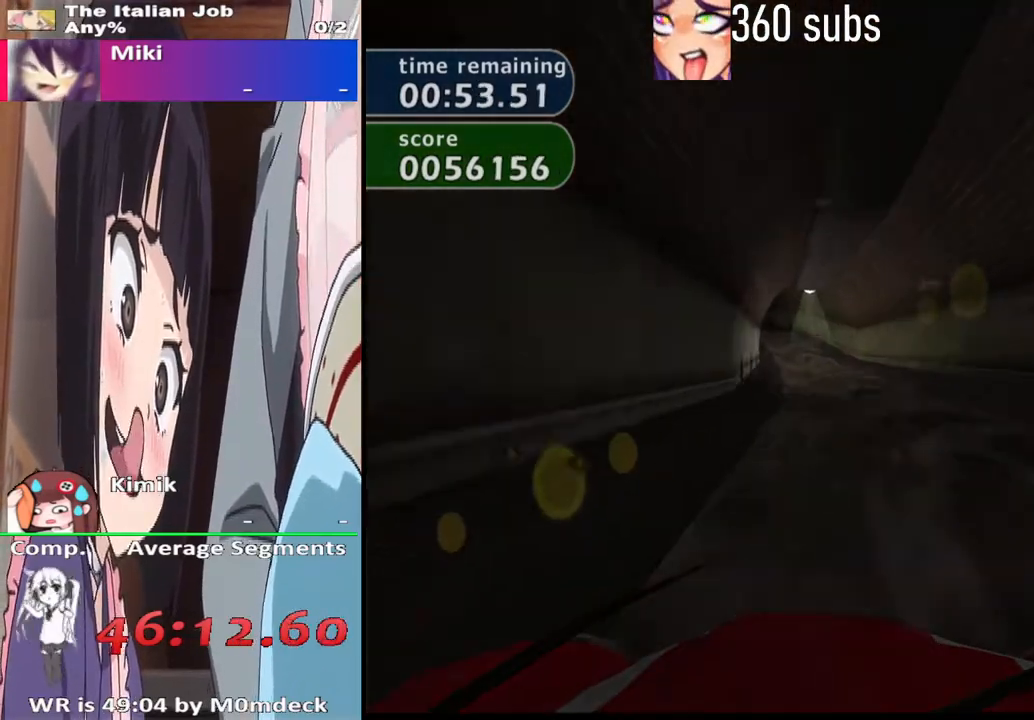
{"buttons": ["CROSS"], "left_stick": "center", "right_stick": "center", "events": [[333, "left_stick", "left"], [433, "left_stick", "center"]]}
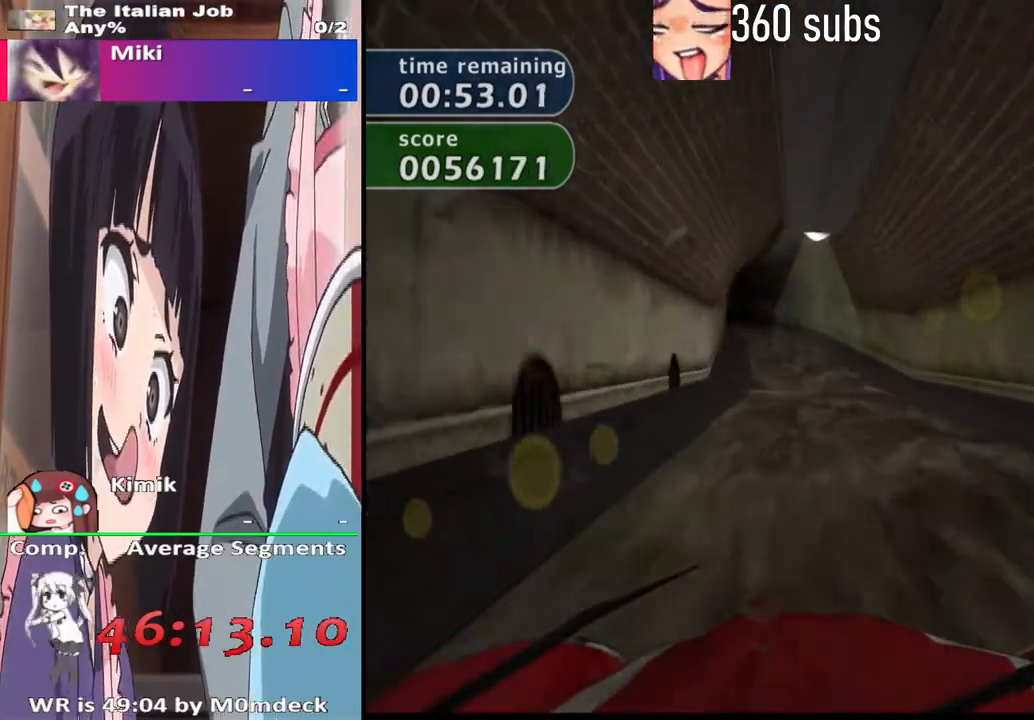
{"buttons": ["CROSS"], "left_stick": "center", "right_stick": "center", "events": []}
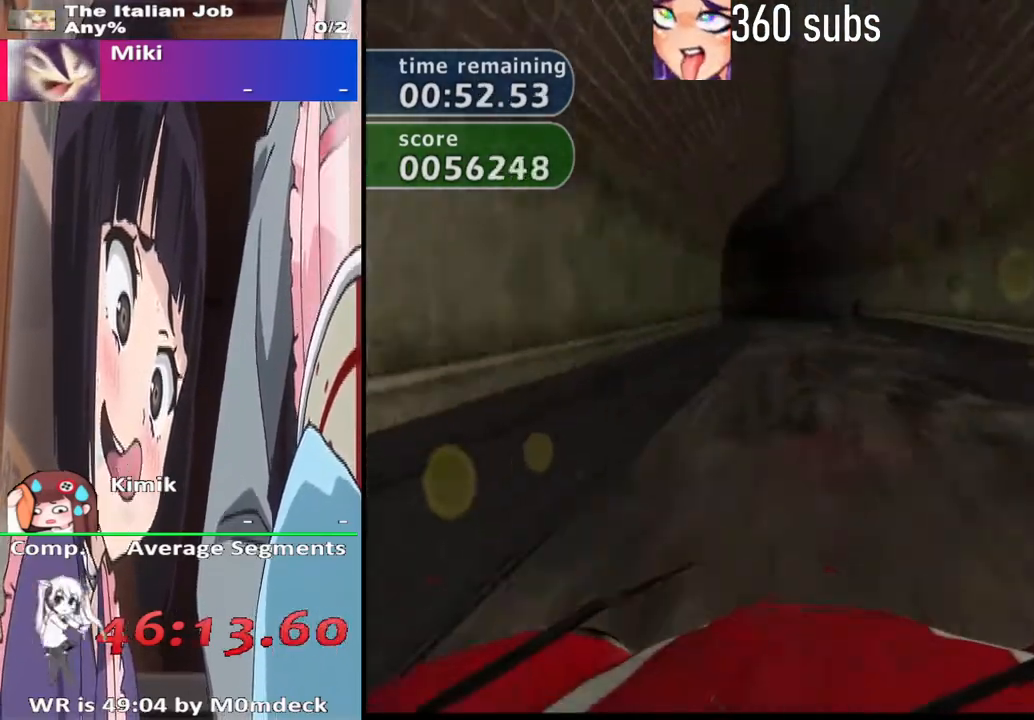
{"buttons": ["CROSS"], "left_stick": "center", "right_stick": "center", "events": [[133, "left_stick", "left"], [300, "left_stick", "center"]]}
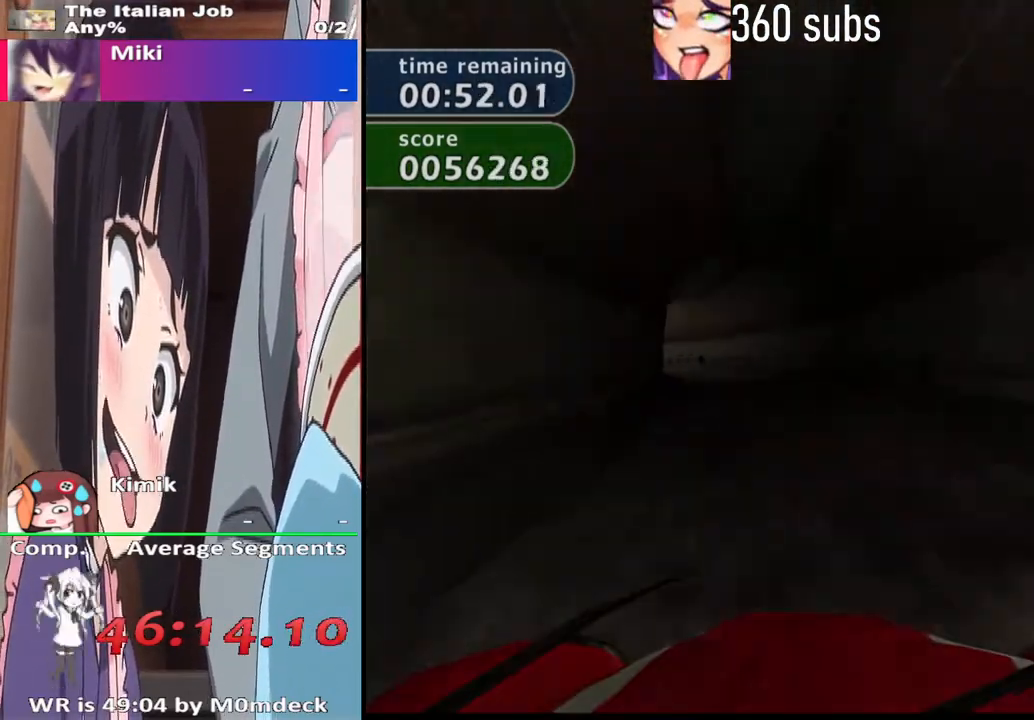
{"buttons": ["CROSS"], "left_stick": "left", "right_stick": "center", "events": [[33, "left_stick", "left"], [233, "left_stick", "center"], [367, "left_stick", "left"]]}
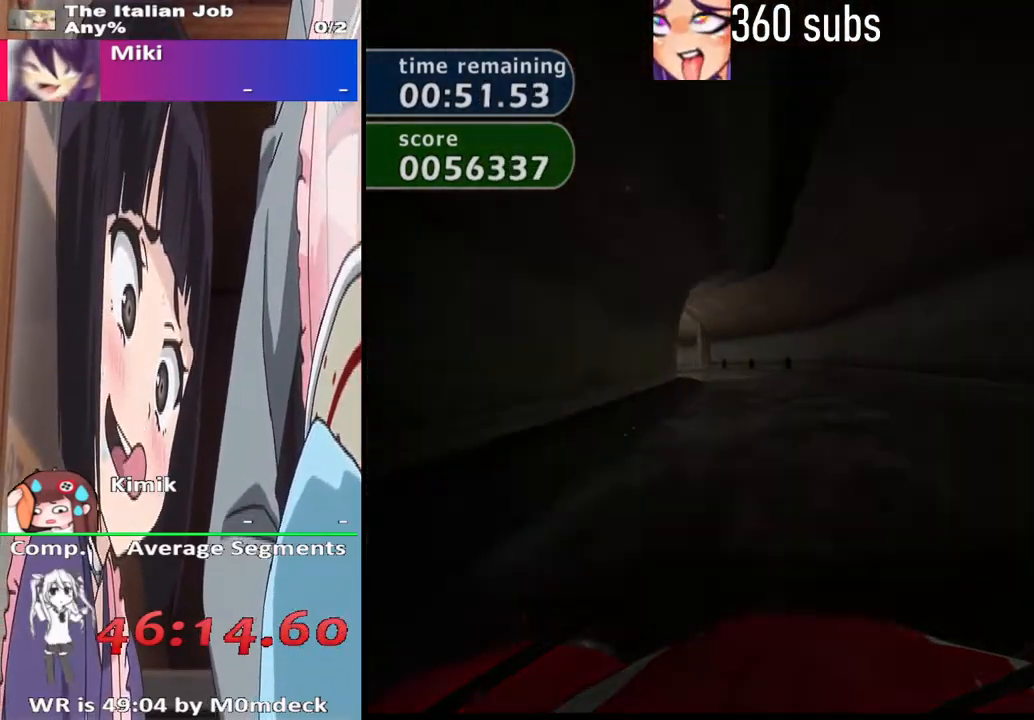
{"buttons": ["CROSS"], "left_stick": "left", "right_stick": "center", "events": [[67, "left_stick", "center"], [467, "left_stick", "left"]]}
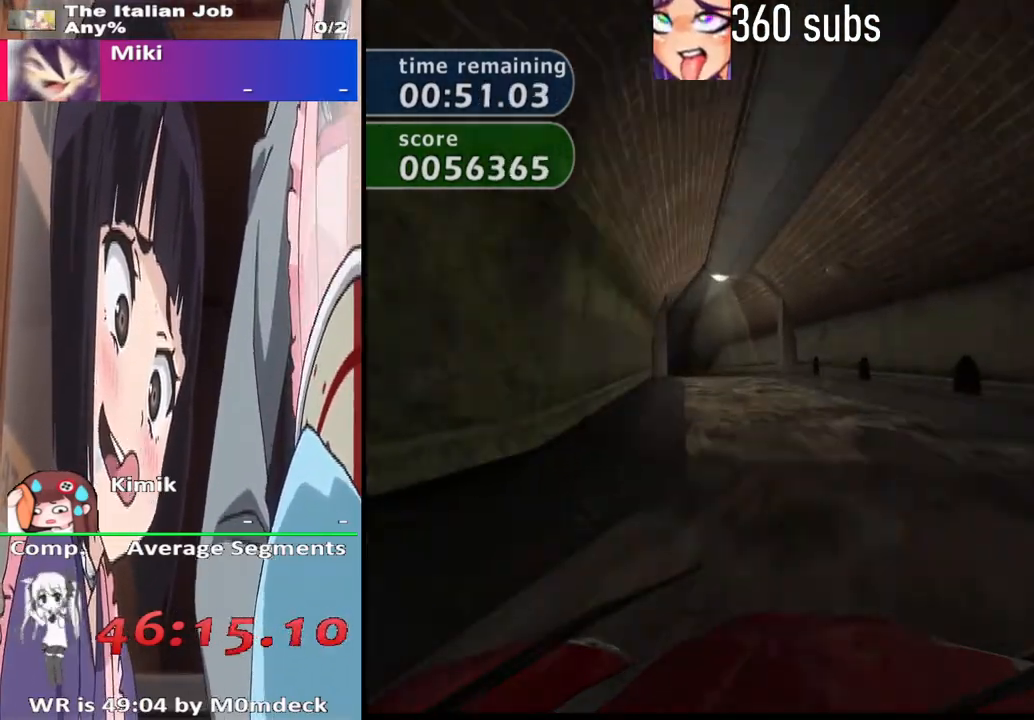
{"buttons": ["CROSS"], "left_stick": "center", "right_stick": "center", "events": [[167, "left_stick", "center"]]}
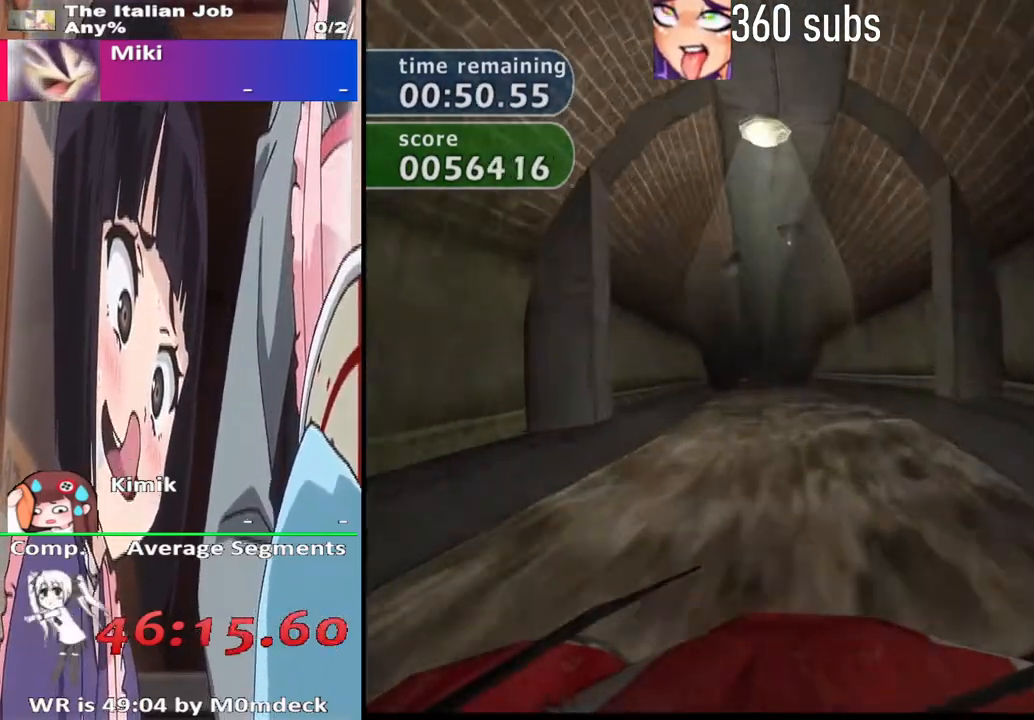
{"buttons": ["CROSS"], "left_stick": "center", "right_stick": "center", "events": []}
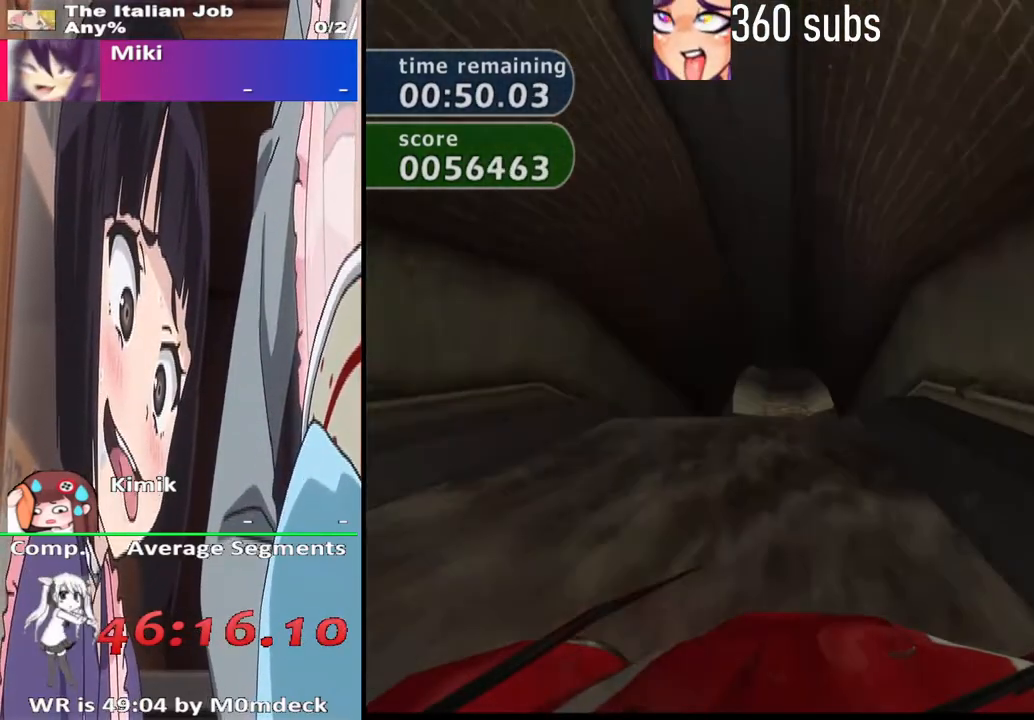
{"buttons": ["CROSS"], "left_stick": "center", "right_stick": "center", "events": []}
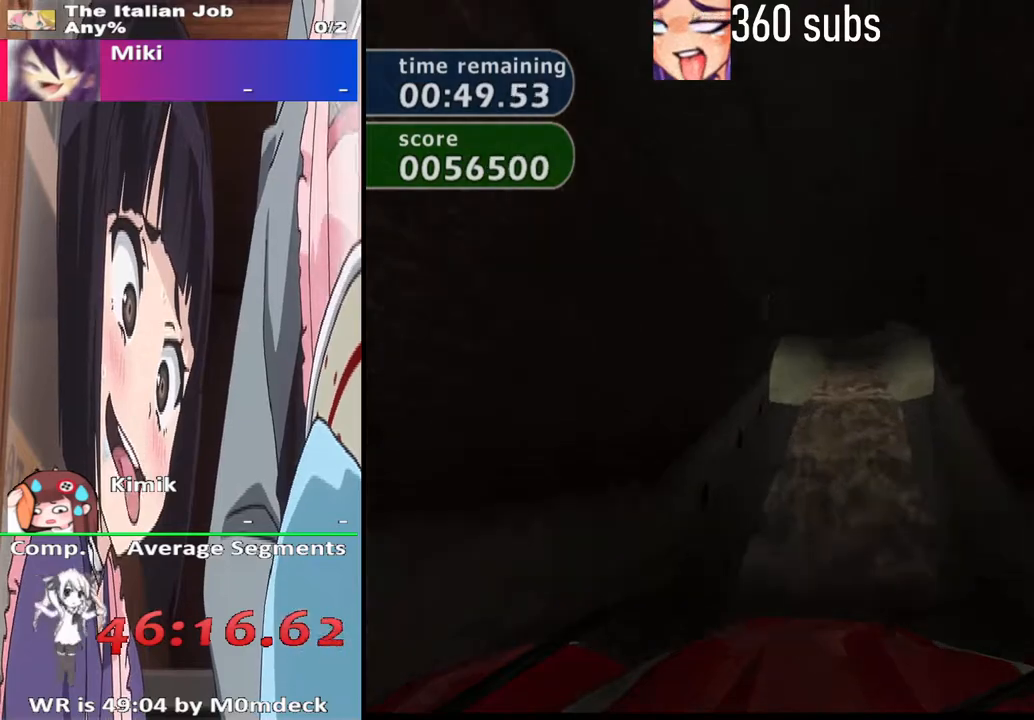
{"buttons": ["CROSS"], "left_stick": "center", "right_stick": "center", "events": [[33, "CROSS", "up"], [333, "CROSS", "down"], [433, "left_stick", "right"], [500, "left_stick", "center"]]}
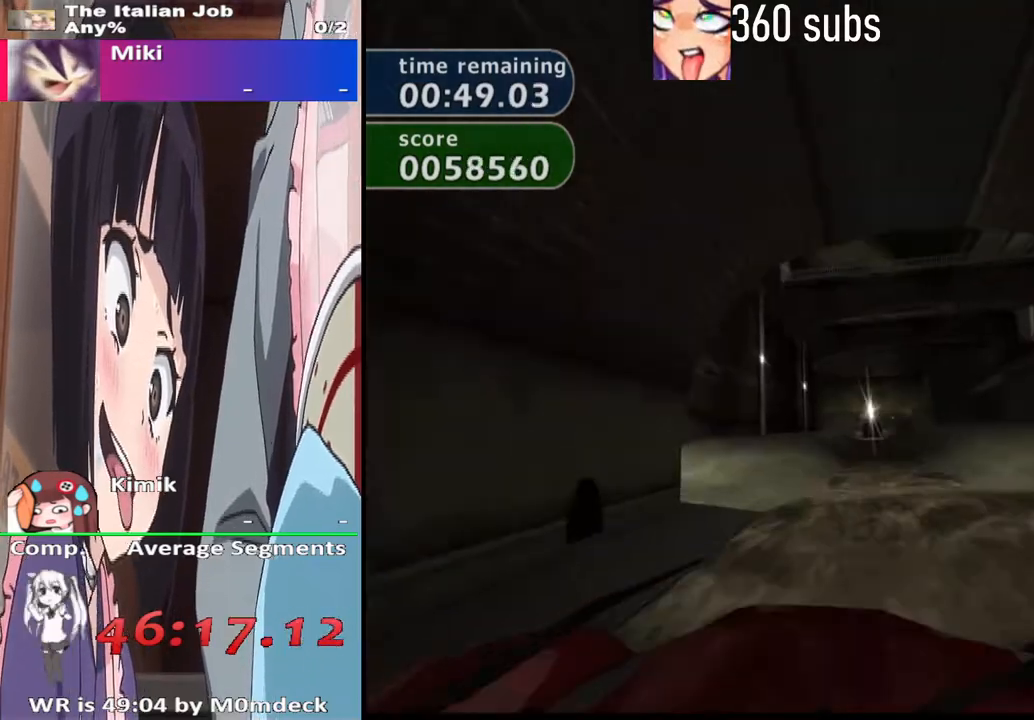
{"buttons": ["CROSS"], "left_stick": "center", "right_stick": "center", "events": []}